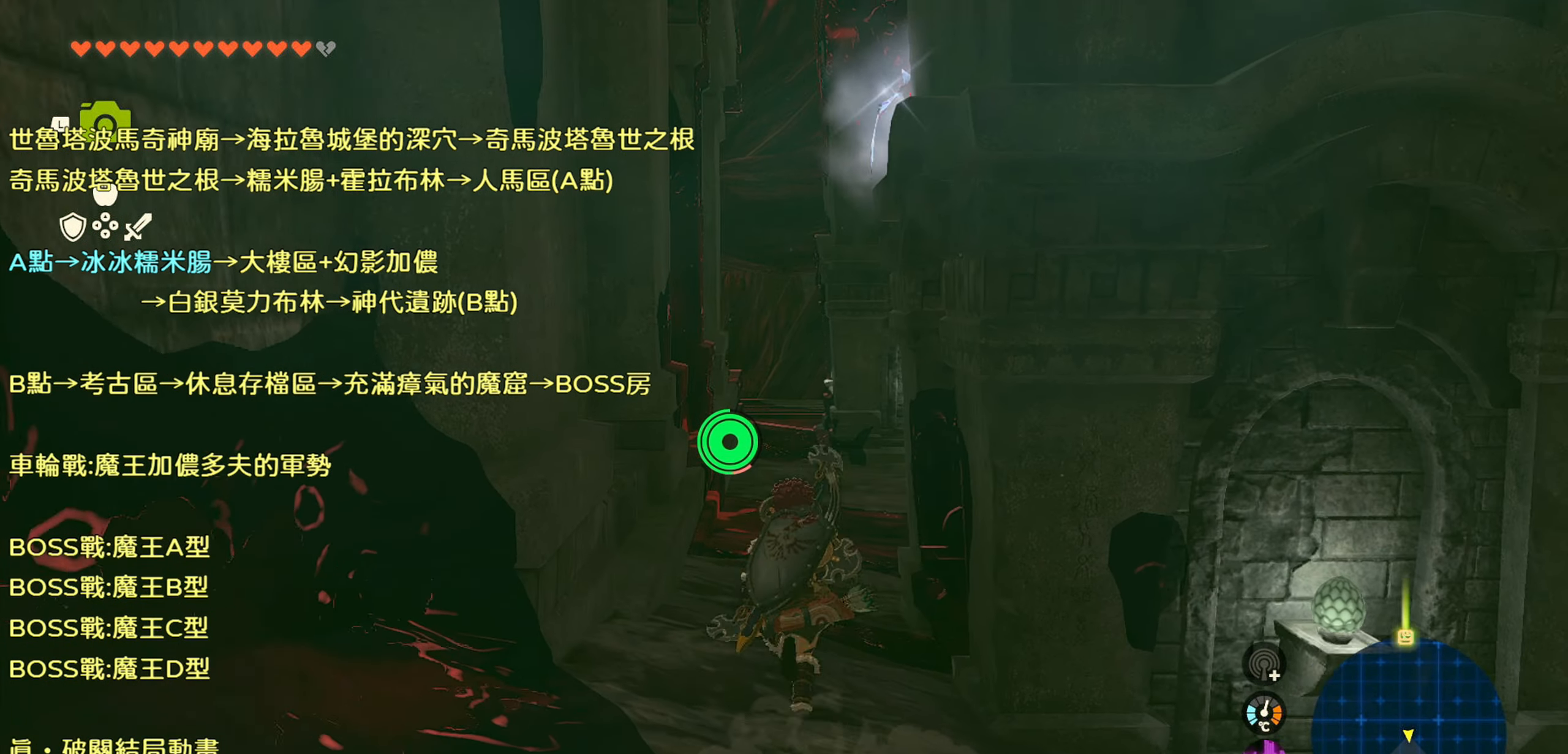
Gameplay with a controller (PlayStation layout); each line is a JSON object with the inputs held at the frame after it. "events" lists button and stick changes between this image and that frame as [ms after this image, input, new state], when the widget could be followed in between. Not read: L3.
{"buttons": ["TRIANGLE"], "left_stick": "up", "right_stick": "center", "events": []}
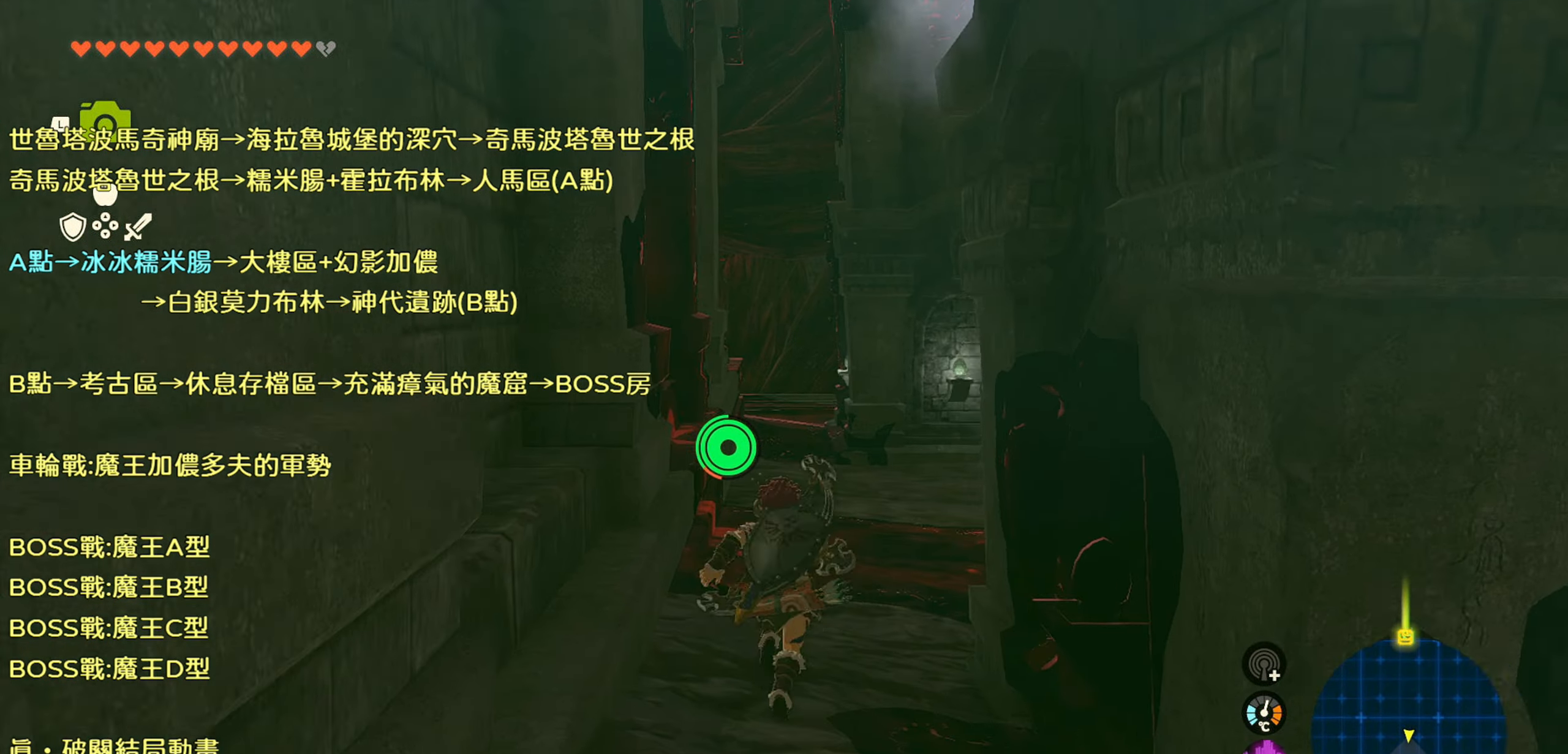
{"buttons": ["CROSS"], "left_stick": "up", "right_stick": "center", "events": [[216, "TRIANGLE", "up"], [333, "CROSS", "down"]]}
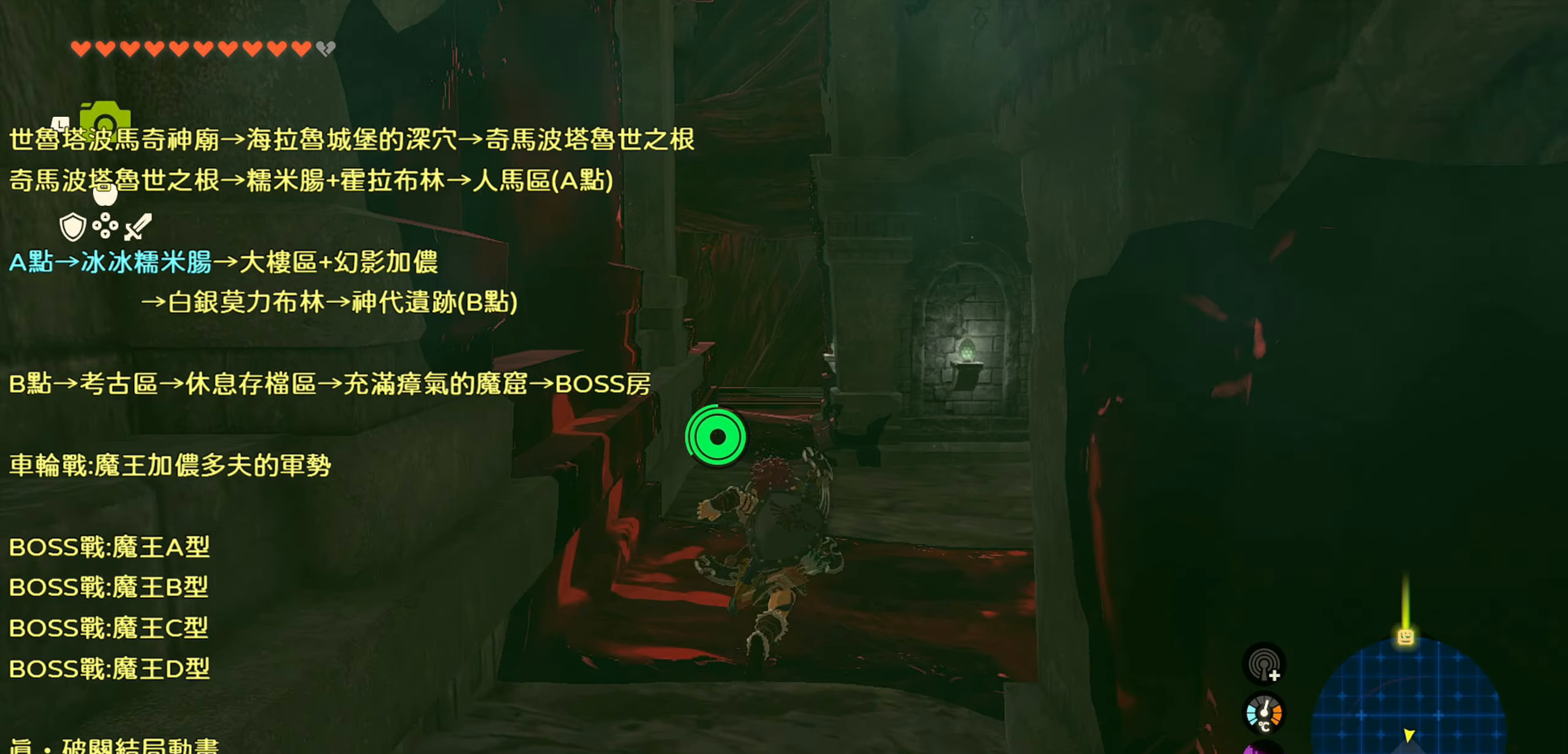
{"buttons": [], "left_stick": "up", "right_stick": "center", "events": [[450, "CROSS", "up"]]}
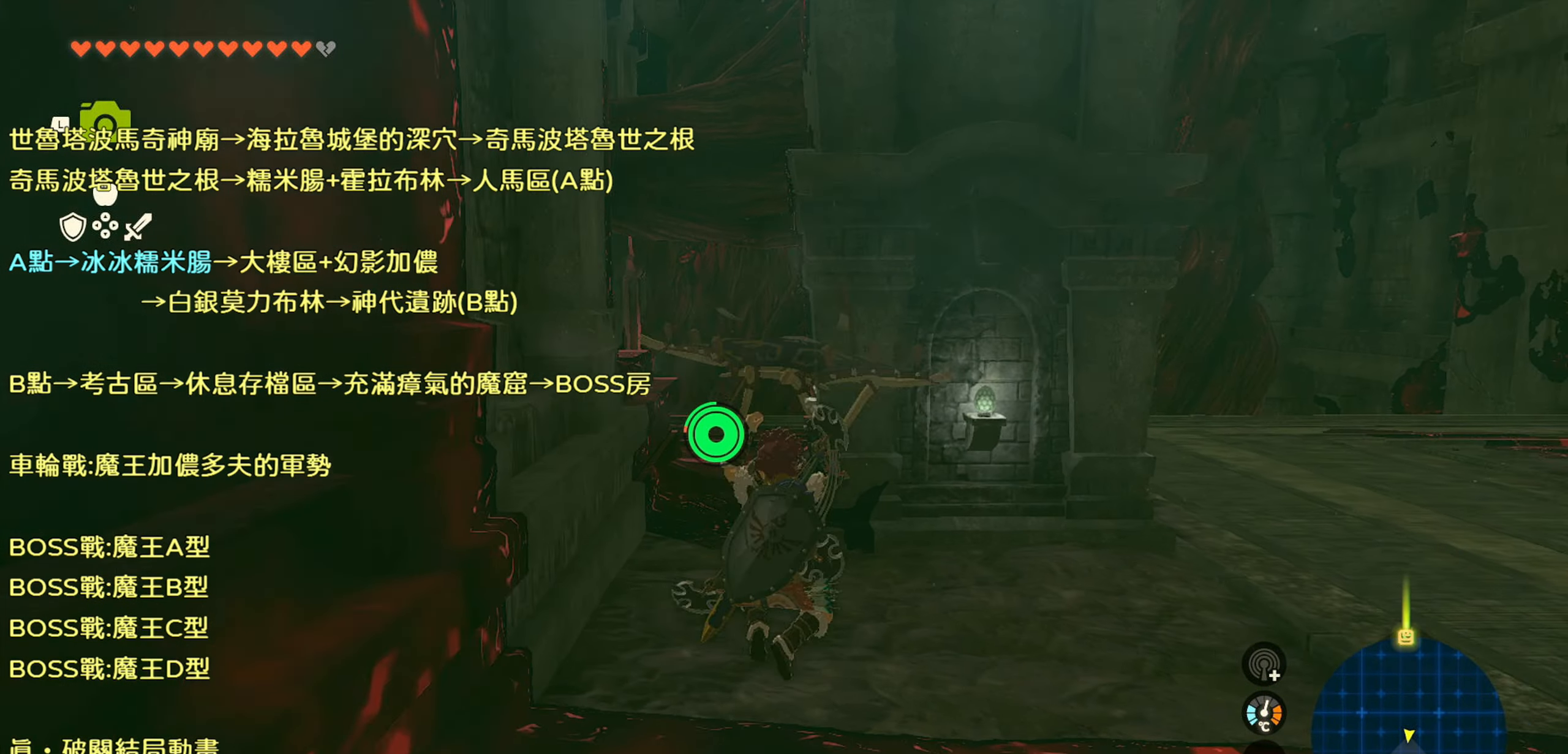
{"buttons": [], "left_stick": "up-right", "right_stick": "center", "events": [[66, "left_stick", "up-right"], [200, "right_stick", "down-right"], [400, "right_stick", "center"]]}
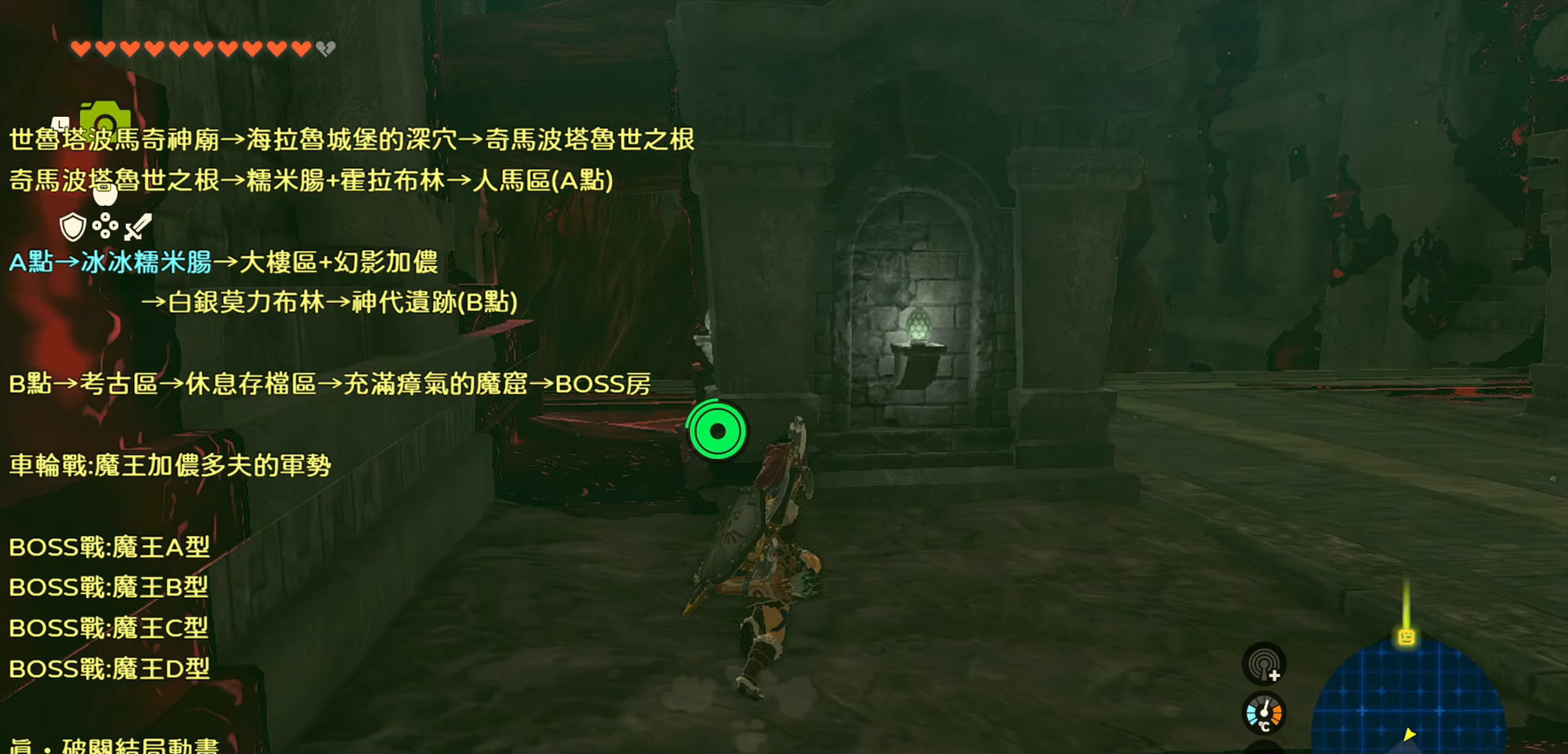
{"buttons": ["TRIANGLE"], "left_stick": "up-right", "right_stick": "center", "events": [[33, "TRIANGLE", "down"]]}
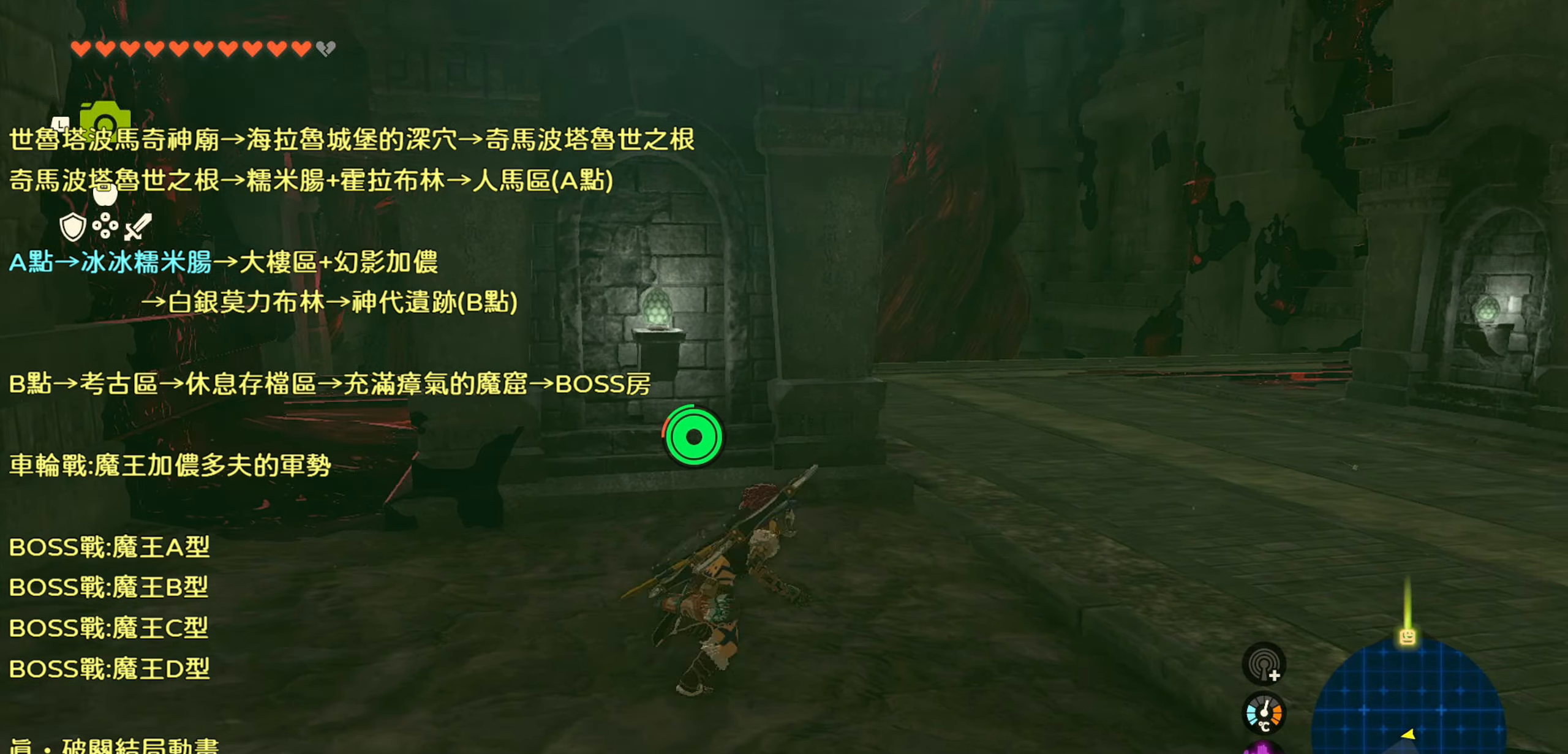
{"buttons": [], "left_stick": "up", "right_stick": "center", "events": [[333, "left_stick", "up"], [416, "TRIANGLE", "up"]]}
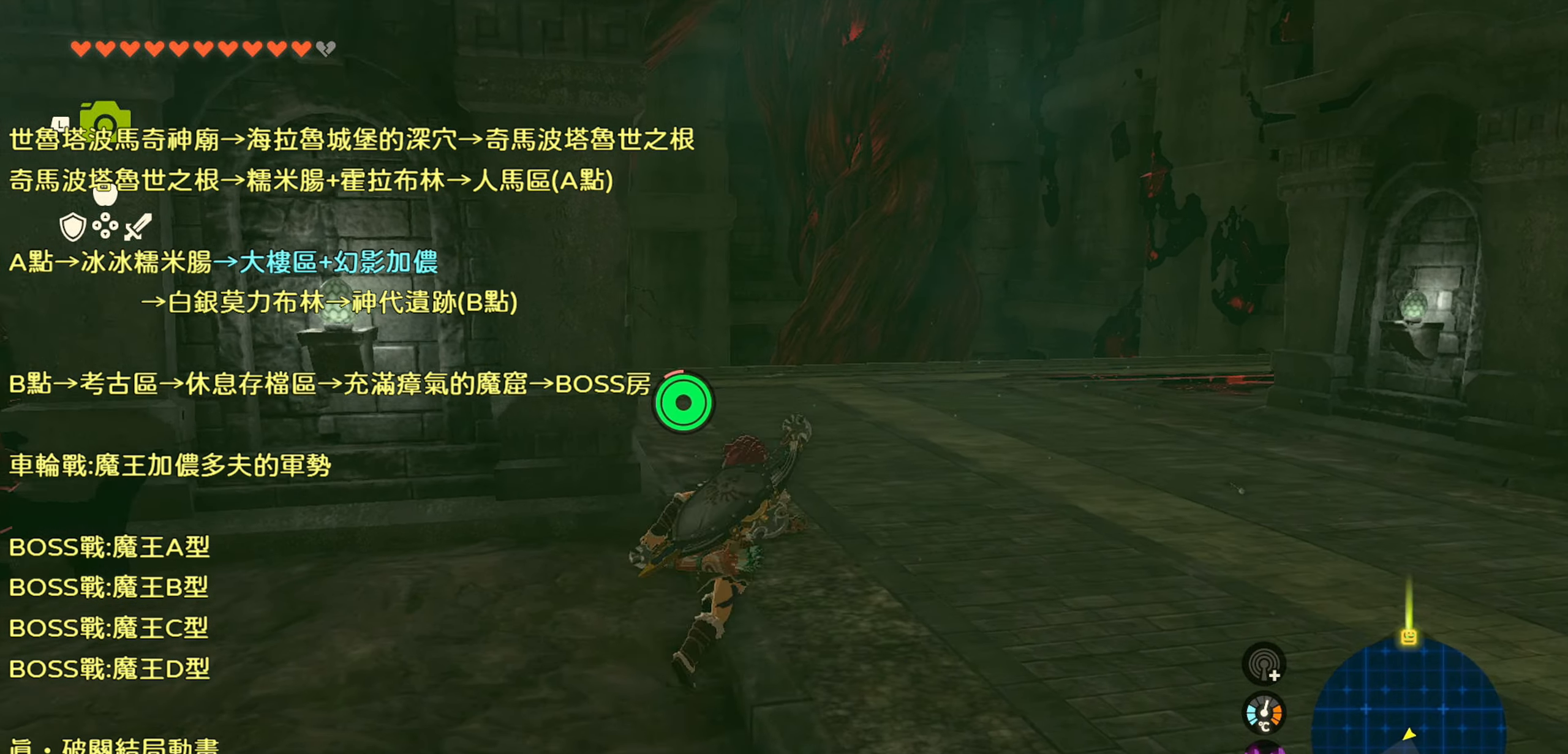
{"buttons": [], "left_stick": "up", "right_stick": "down-left", "events": [[300, "right_stick", "down-left"]]}
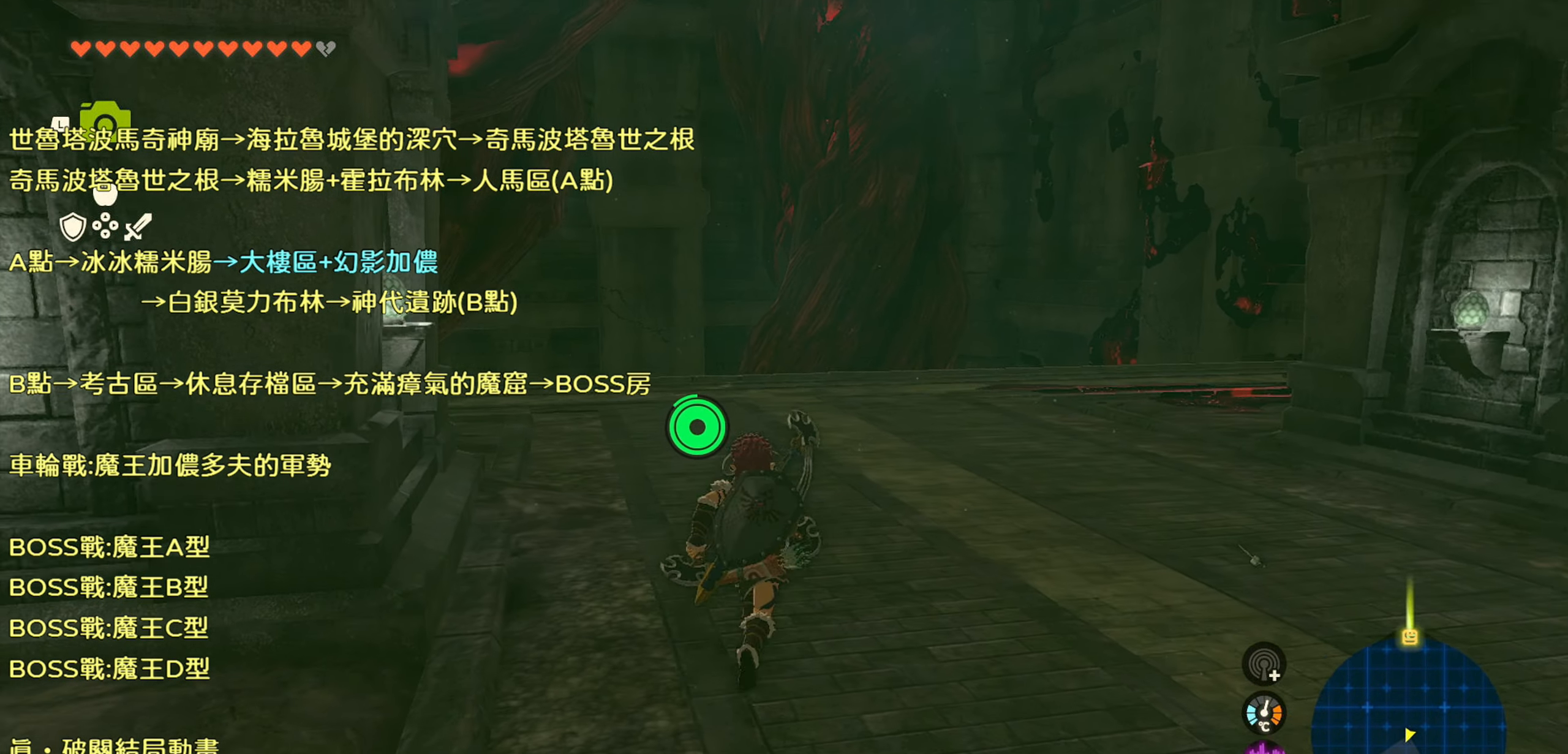
{"buttons": ["TRIANGLE"], "left_stick": "up", "right_stick": "center", "events": [[150, "right_stick", "center"], [366, "TRIANGLE", "down"]]}
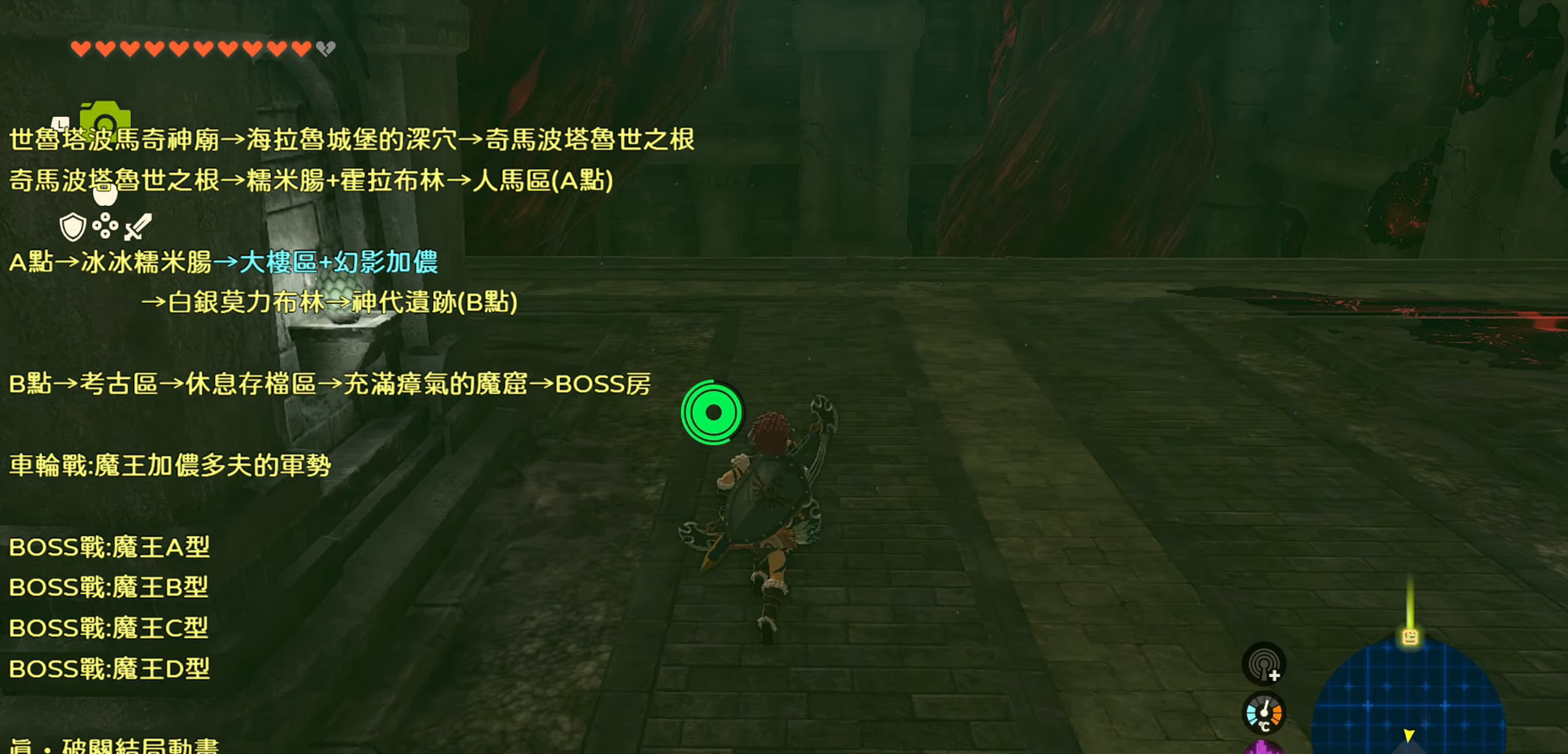
{"buttons": ["TRIANGLE"], "left_stick": "up", "right_stick": "center", "events": []}
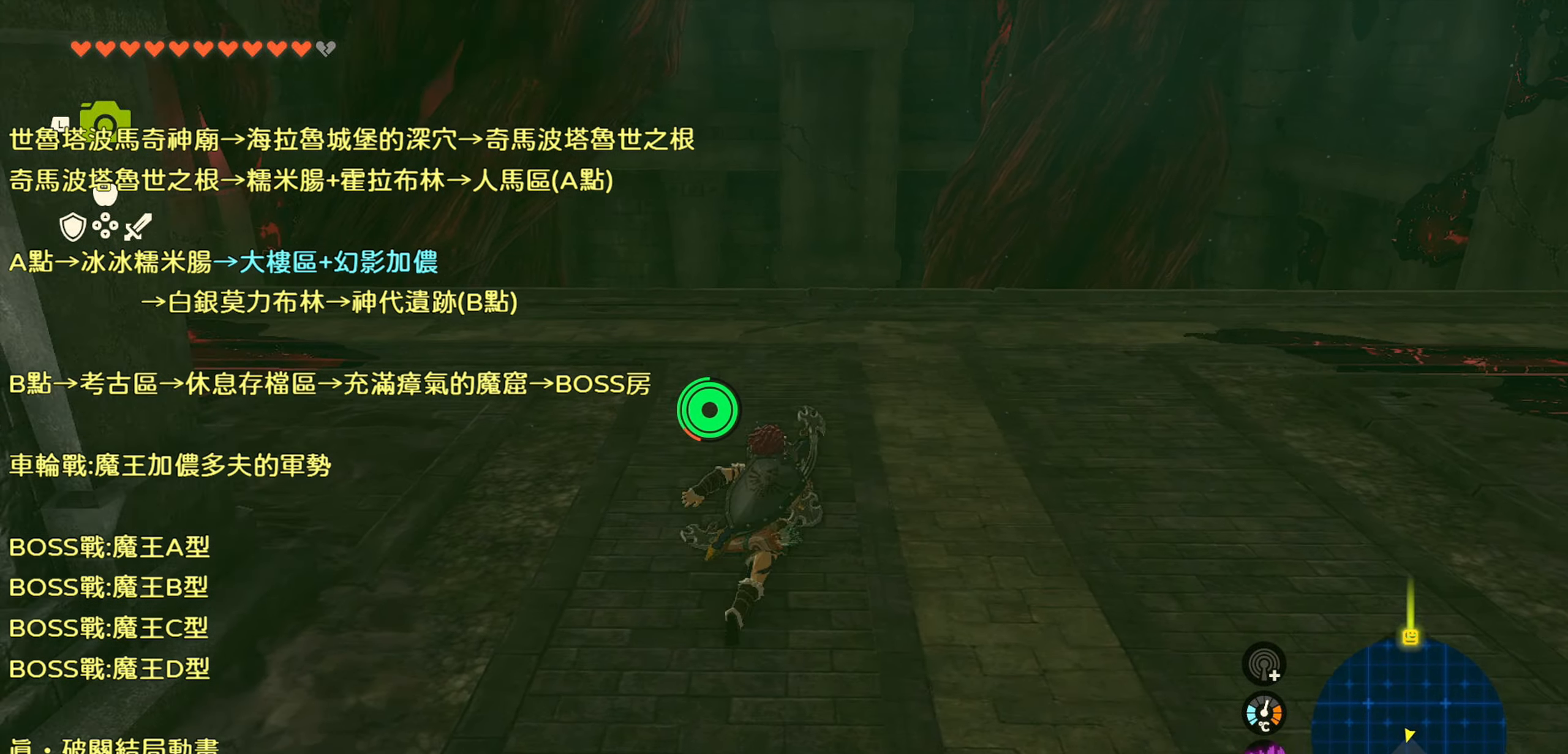
{"buttons": [], "left_stick": "up", "right_stick": "down", "events": [[33, "TRIANGLE", "up"], [350, "right_stick", "down"]]}
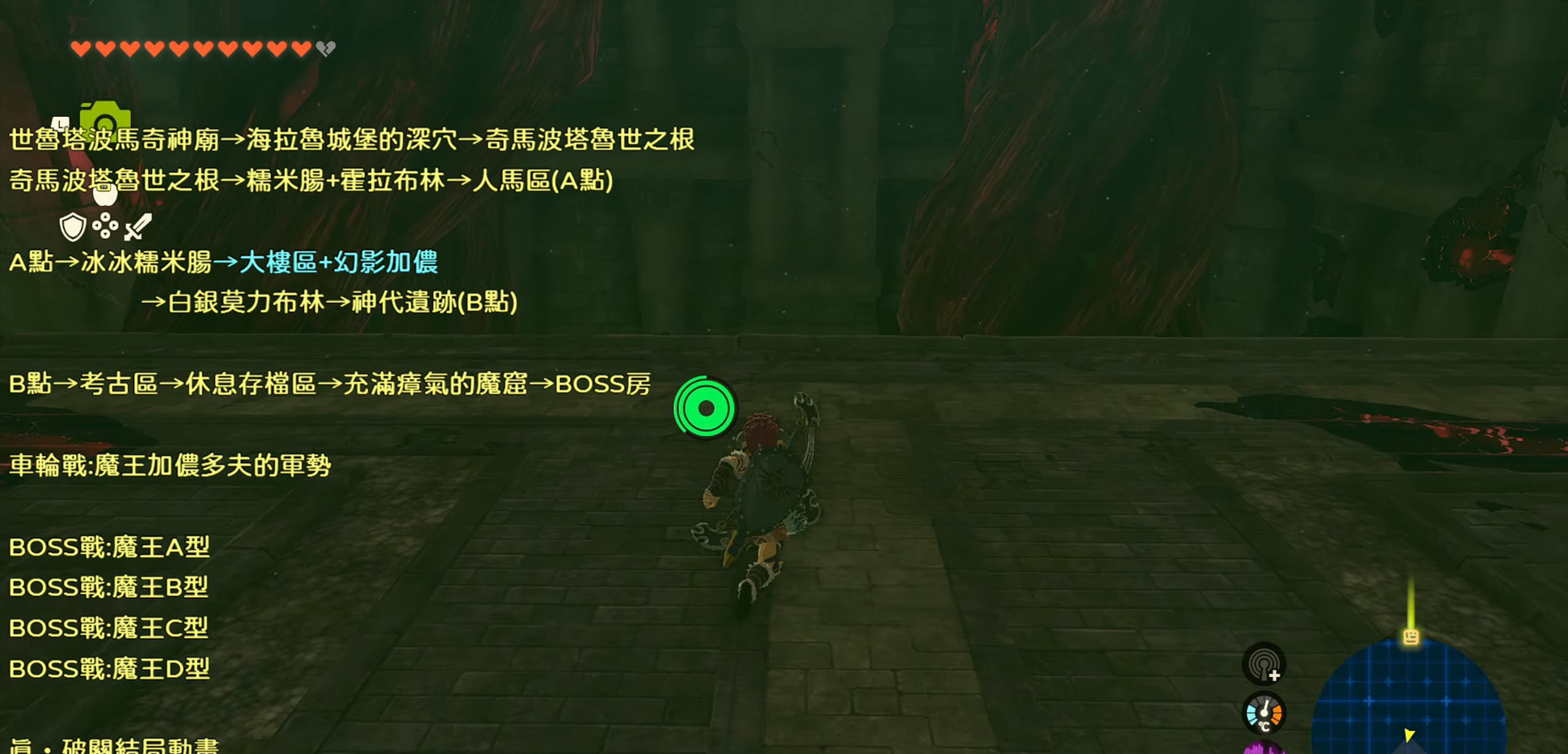
{"buttons": ["TRIANGLE"], "left_stick": "up", "right_stick": "center", "events": [[233, "right_stick", "center"], [466, "TRIANGLE", "down"]]}
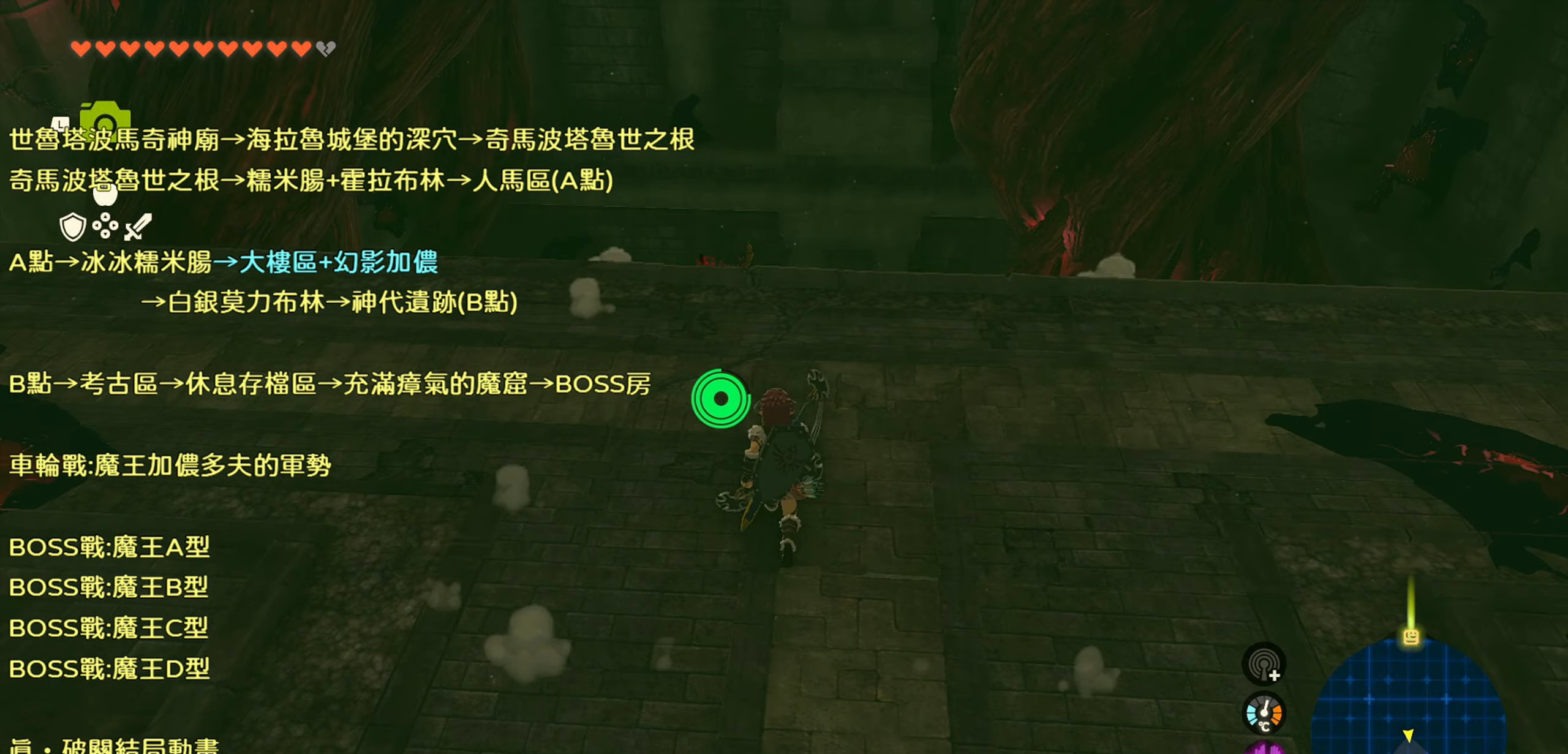
{"buttons": ["CROSS"], "left_stick": "up", "right_stick": "center", "events": [[367, "TRIANGLE", "up"], [467, "CROSS", "down"]]}
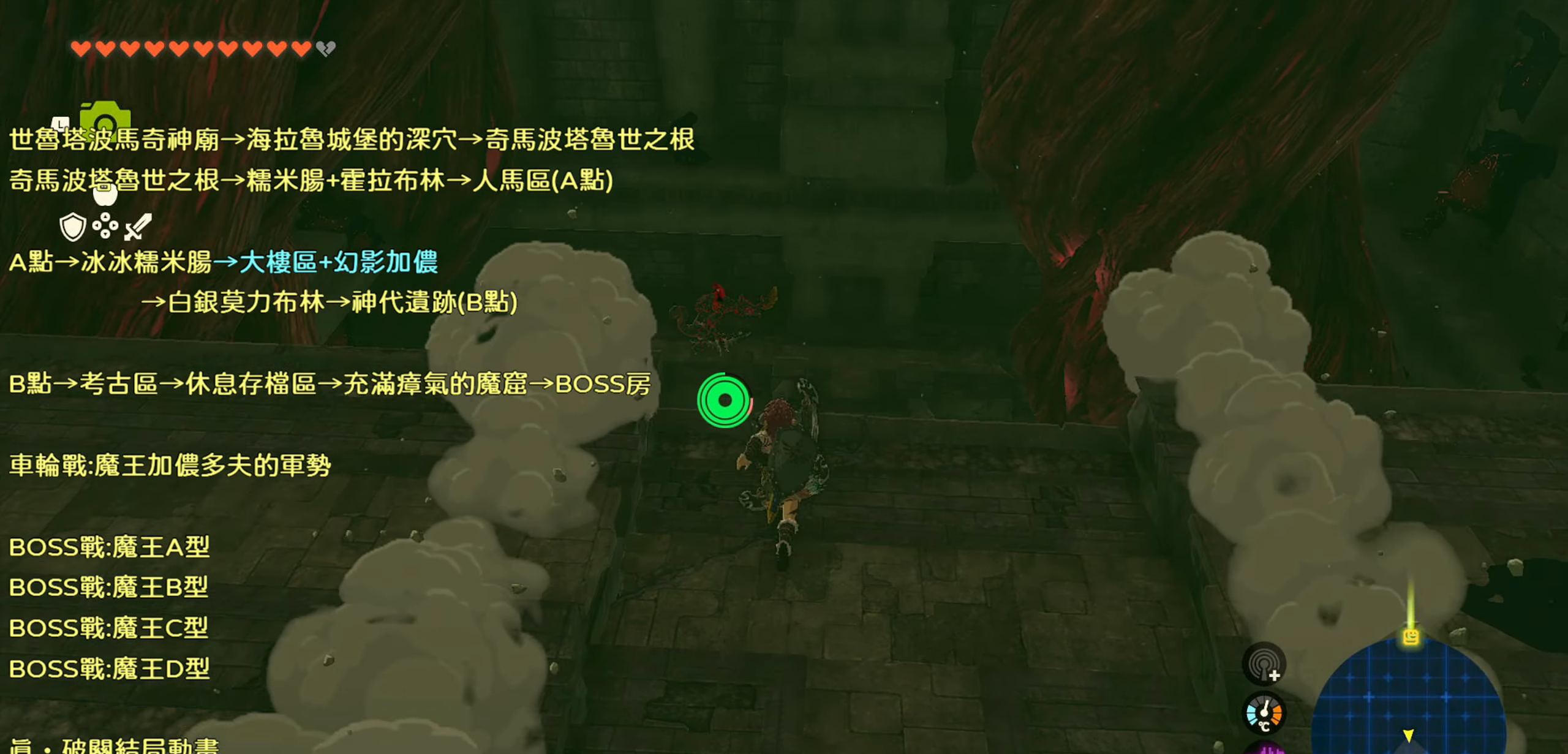
{"buttons": ["CROSS"], "left_stick": "up", "right_stick": "center", "events": []}
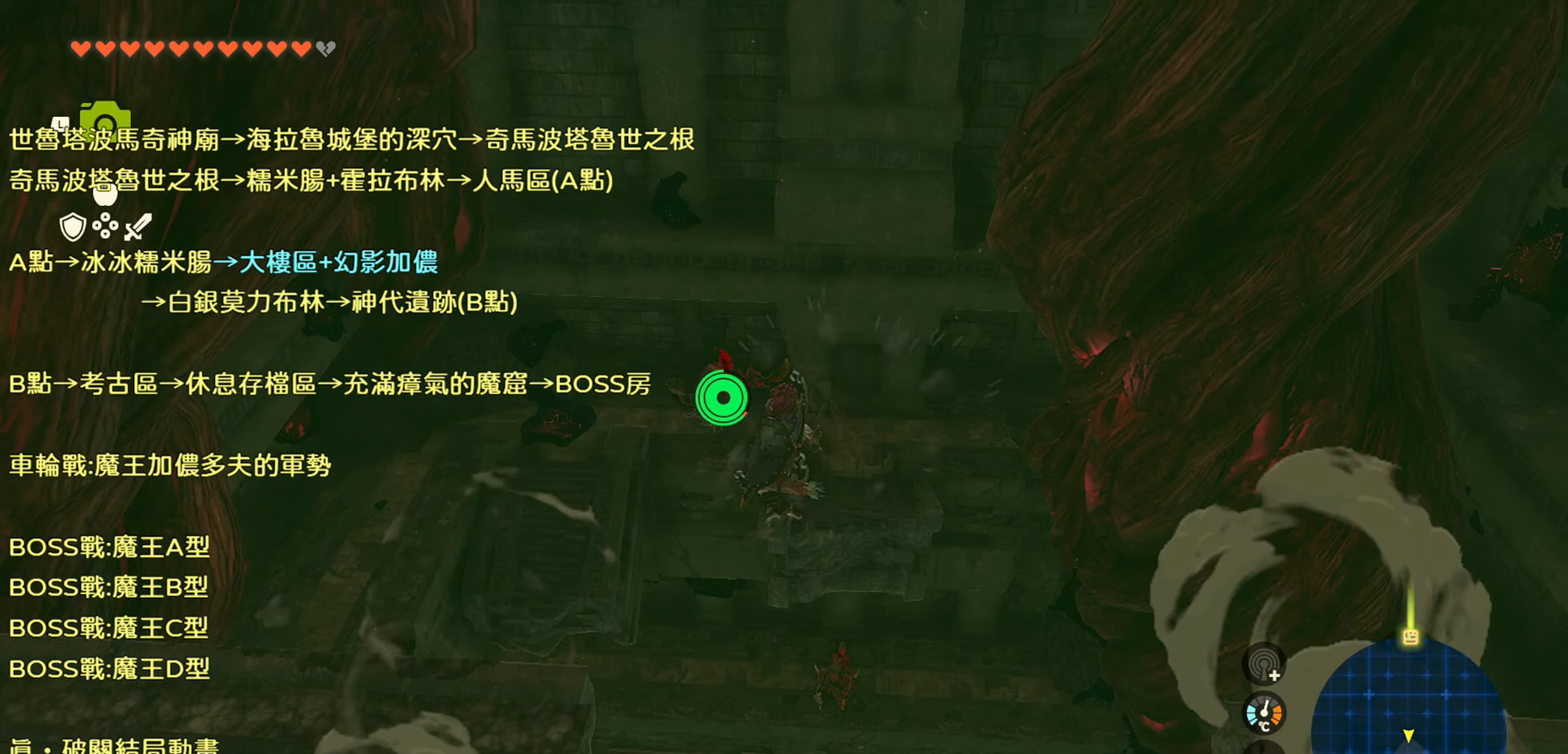
{"buttons": [], "left_stick": "center", "right_stick": "down-right", "events": [[50, "CROSS", "up"], [200, "left_stick", "center"], [250, "right_stick", "down-right"]]}
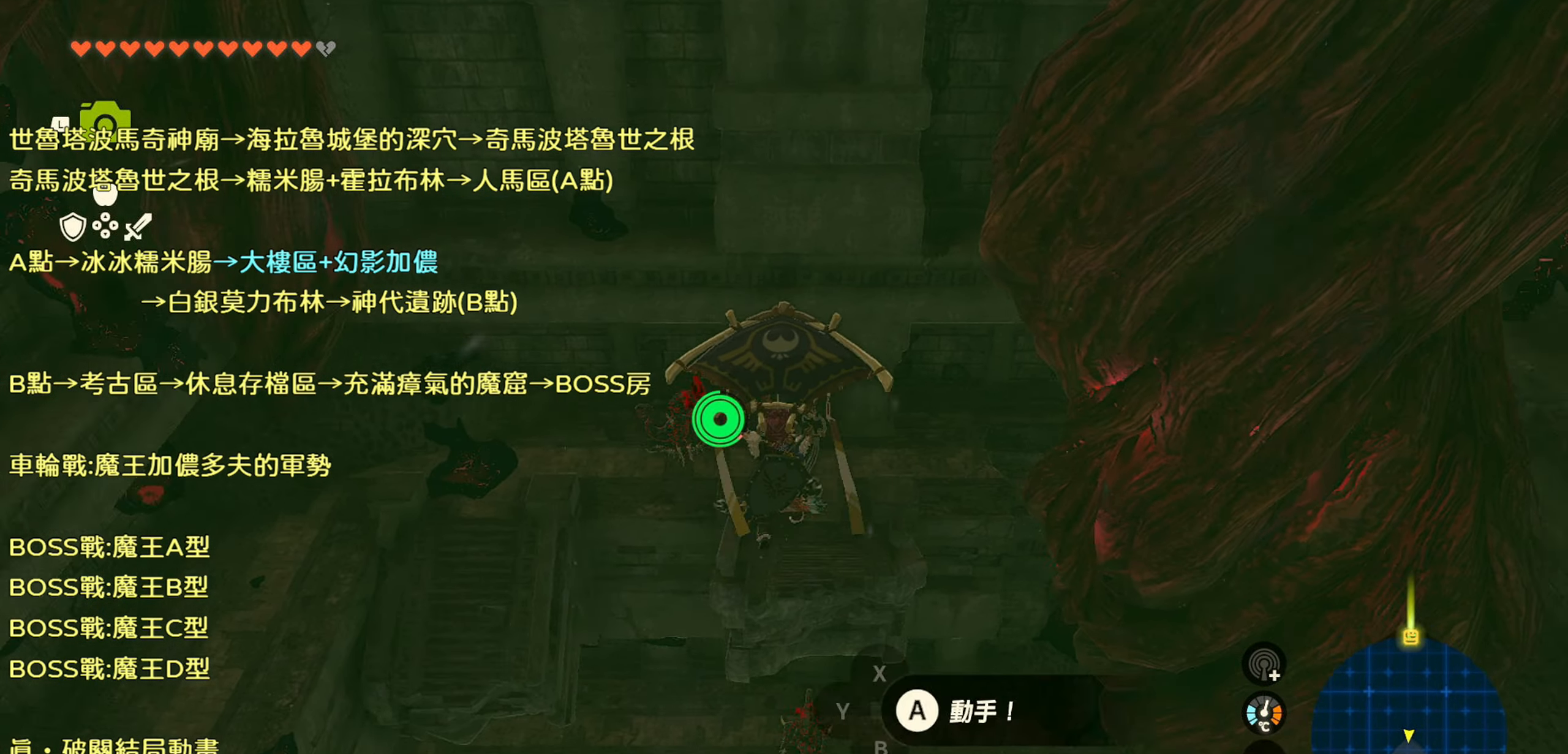
{"buttons": [], "left_stick": "center", "right_stick": "down-right", "events": []}
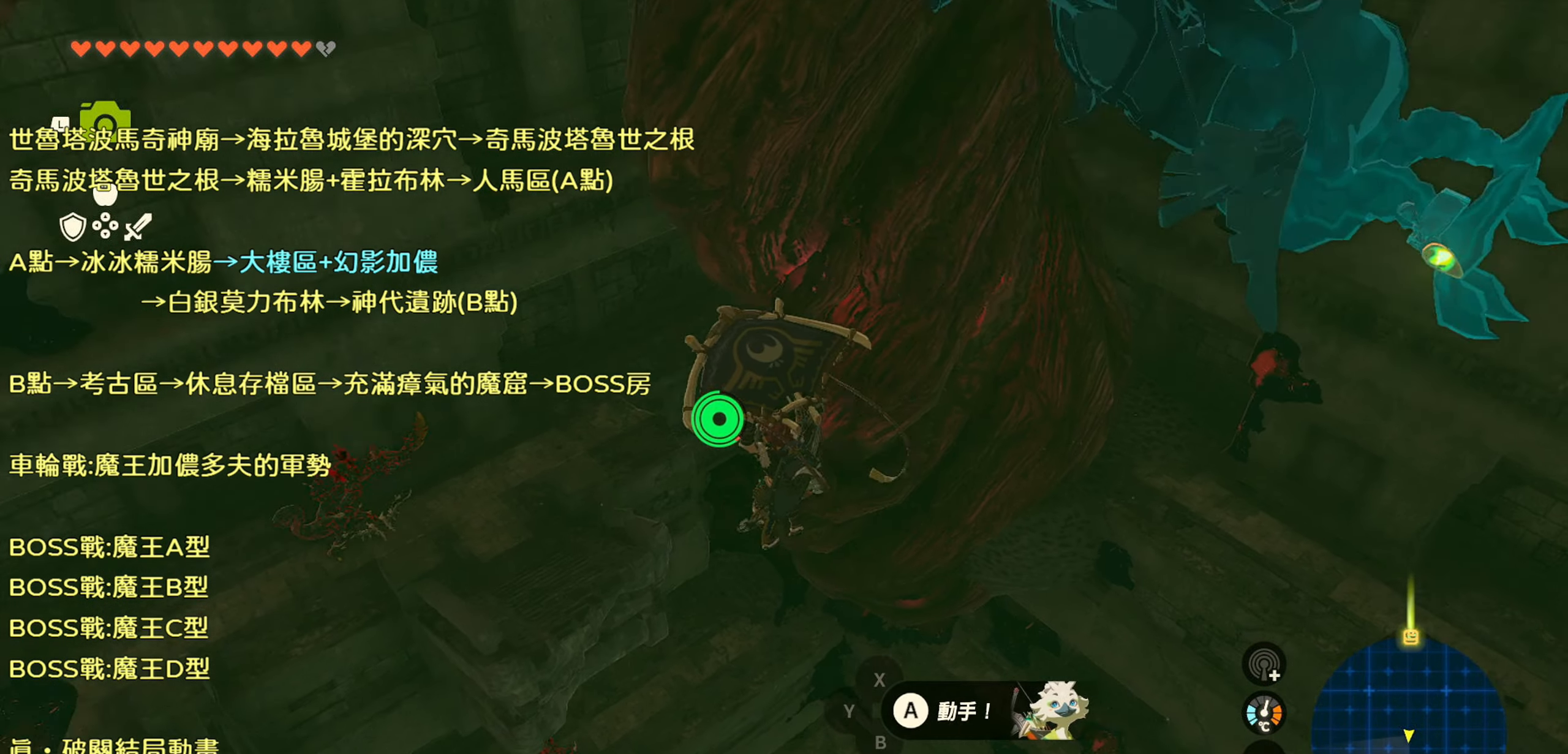
{"buttons": [], "left_stick": "center", "right_stick": "right", "events": [[33, "right_stick", "right"]]}
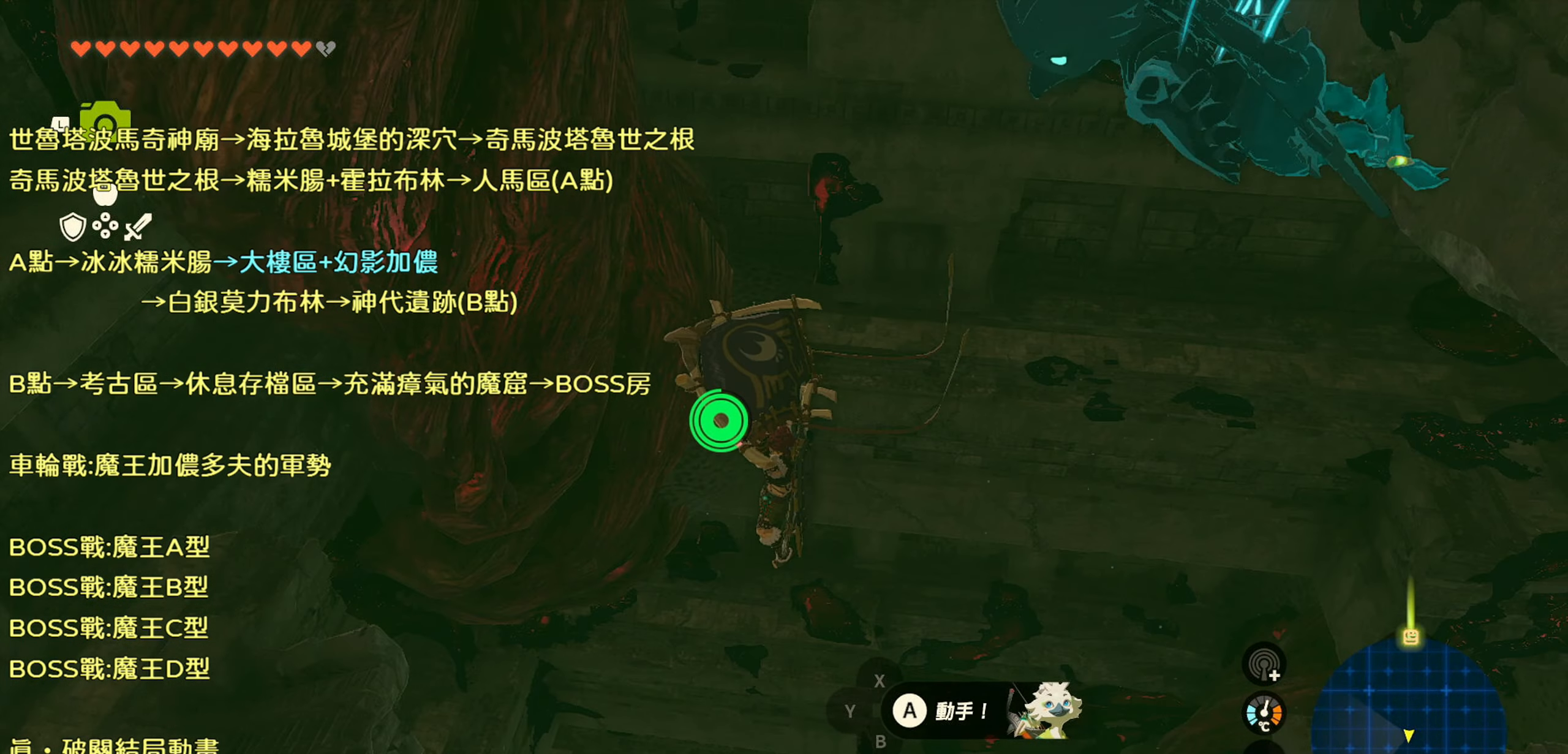
{"buttons": [], "left_stick": "center", "right_stick": "right", "events": []}
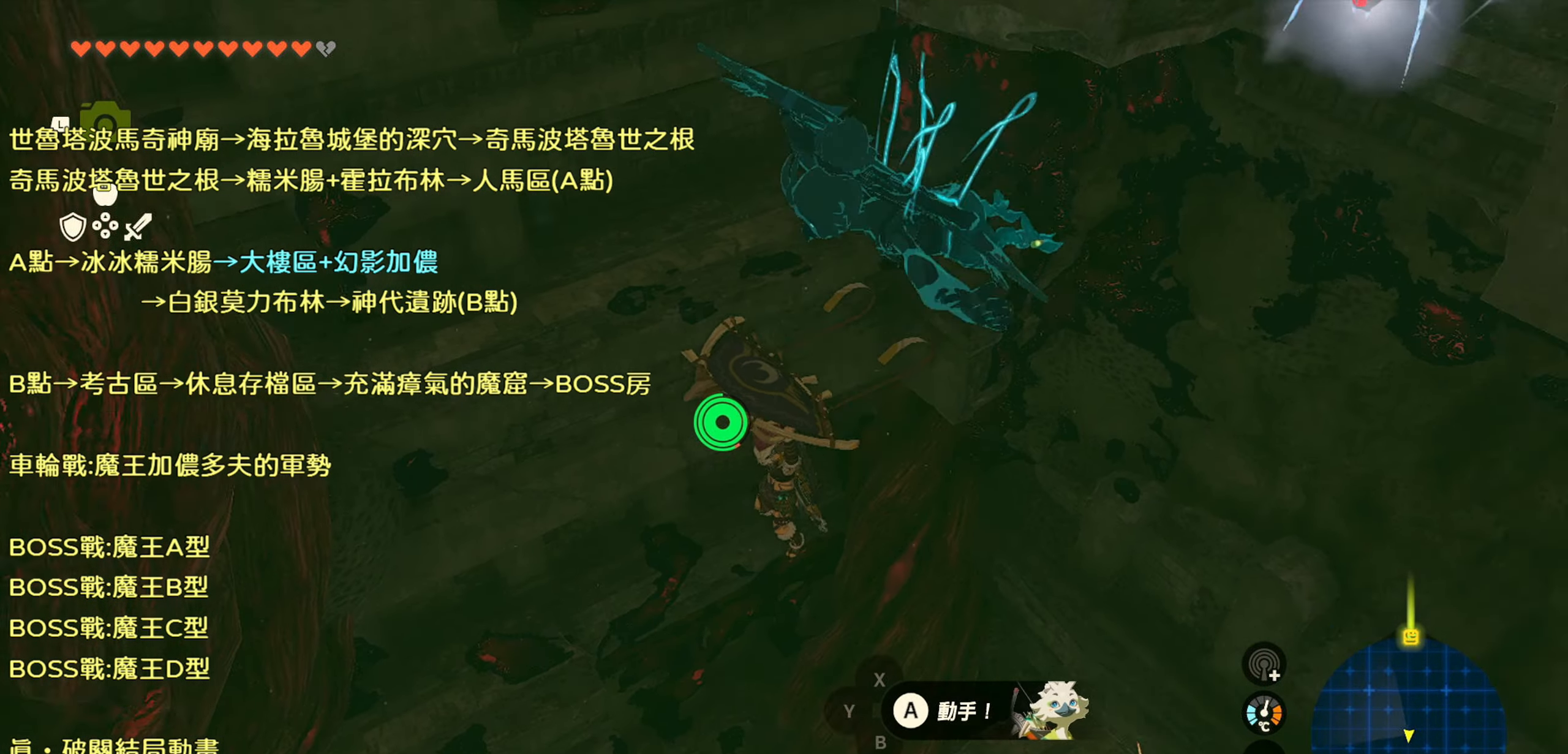
{"buttons": [], "left_stick": "center", "right_stick": "down", "events": [[350, "right_stick", "down-right"], [483, "right_stick", "down"]]}
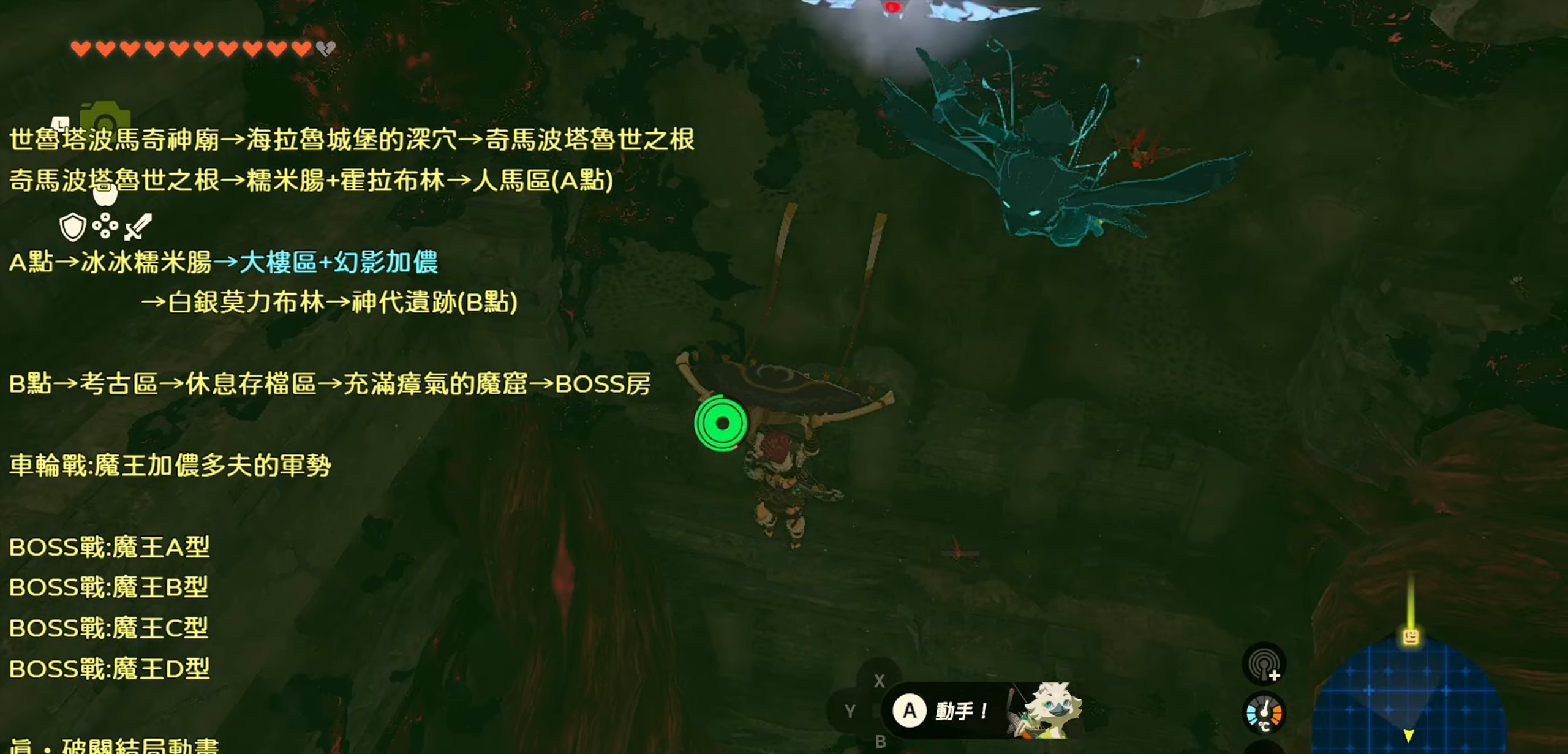
{"buttons": [], "left_stick": "center", "right_stick": "down", "events": [[33, "left_stick", "up"], [333, "left_stick", "up-right"], [500, "left_stick", "center"]]}
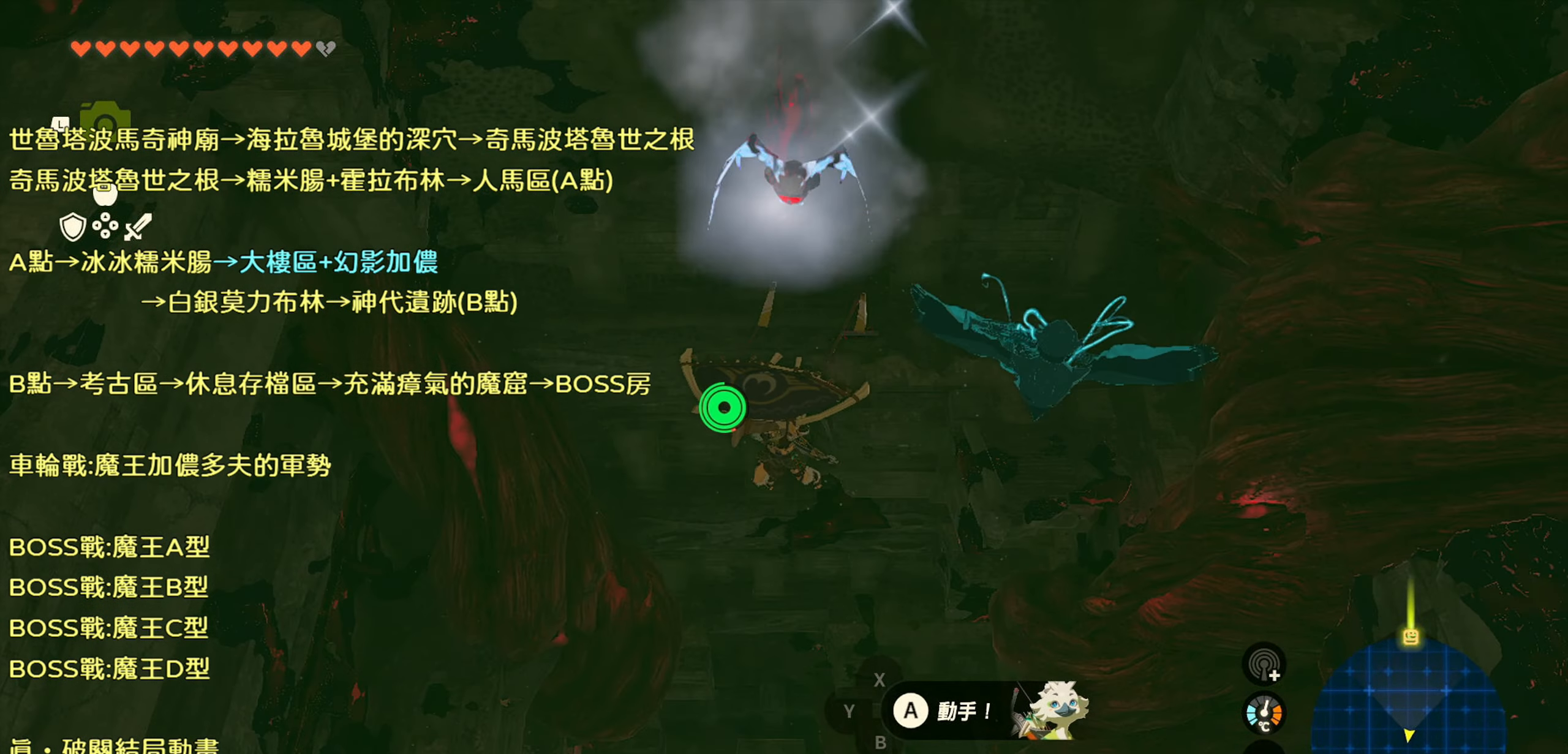
{"buttons": ["R1"], "left_stick": "center", "right_stick": "down", "events": [[17, "right_stick", "down-left"], [133, "right_stick", "down"], [183, "left_stick", "up"], [400, "R1", "down"], [450, "left_stick", "center"]]}
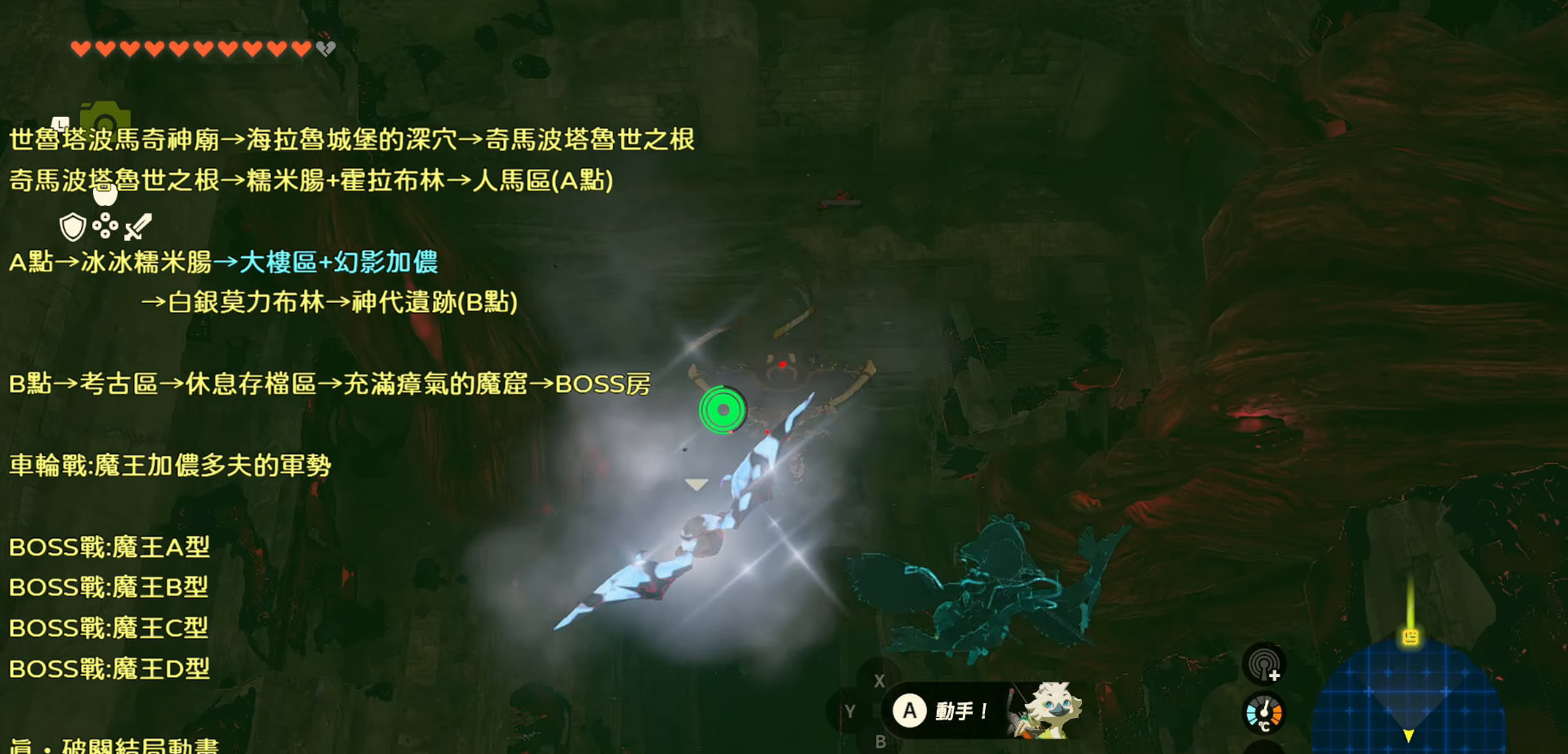
{"buttons": [], "left_stick": "center", "right_stick": "center", "events": [[267, "right_stick", "center"], [283, "R1", "up"]]}
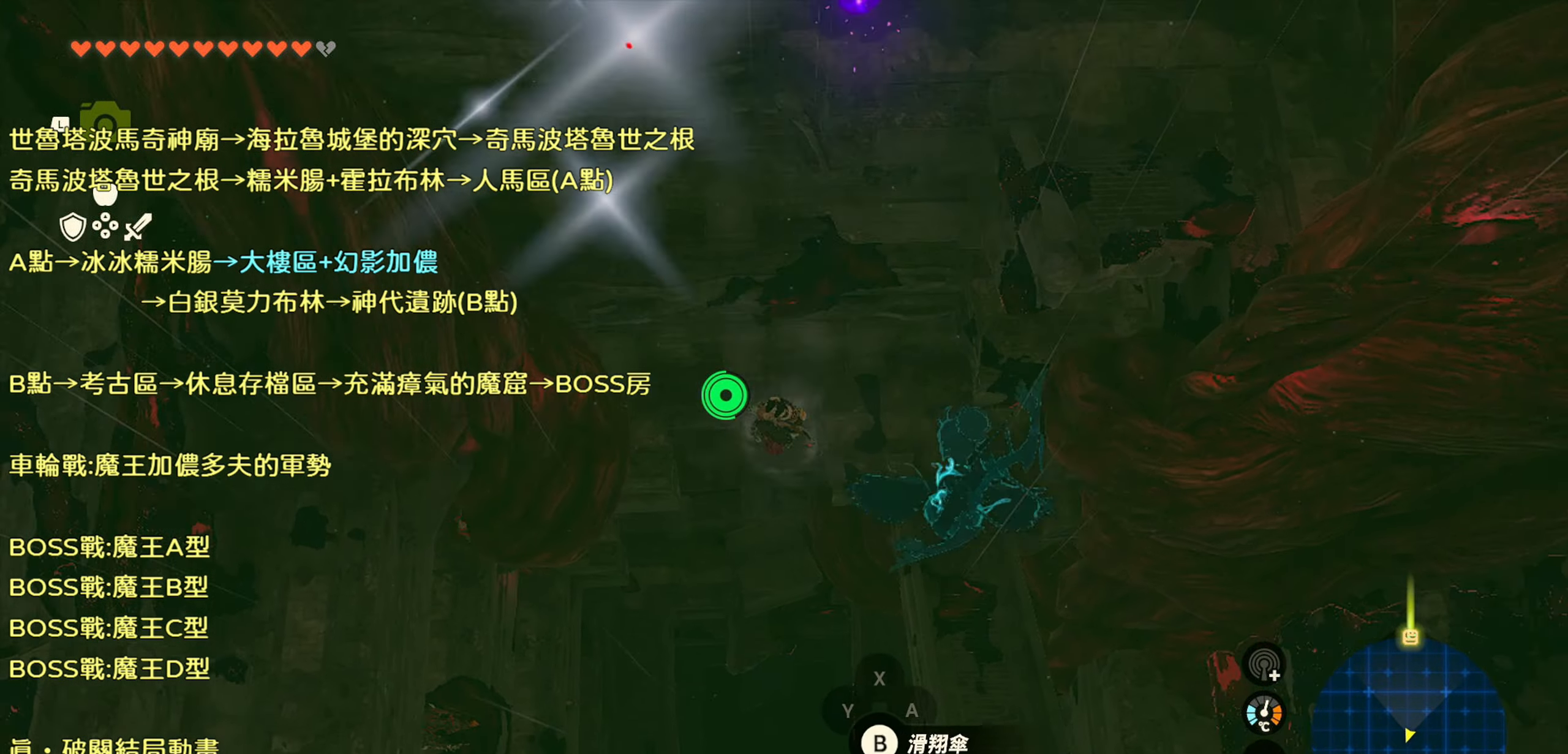
{"buttons": [], "left_stick": "center", "right_stick": "center", "events": []}
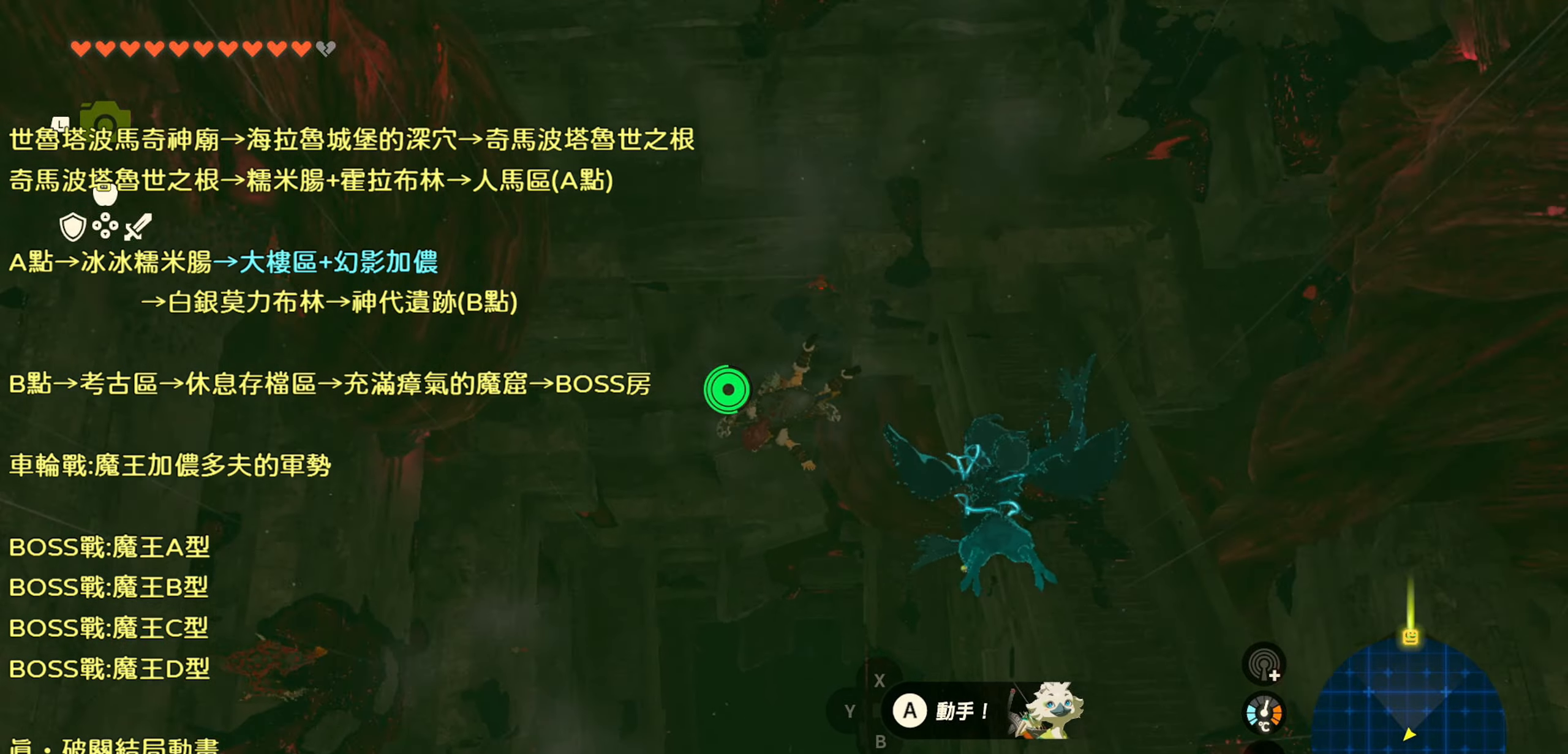
{"buttons": [], "left_stick": "center", "right_stick": "center", "events": []}
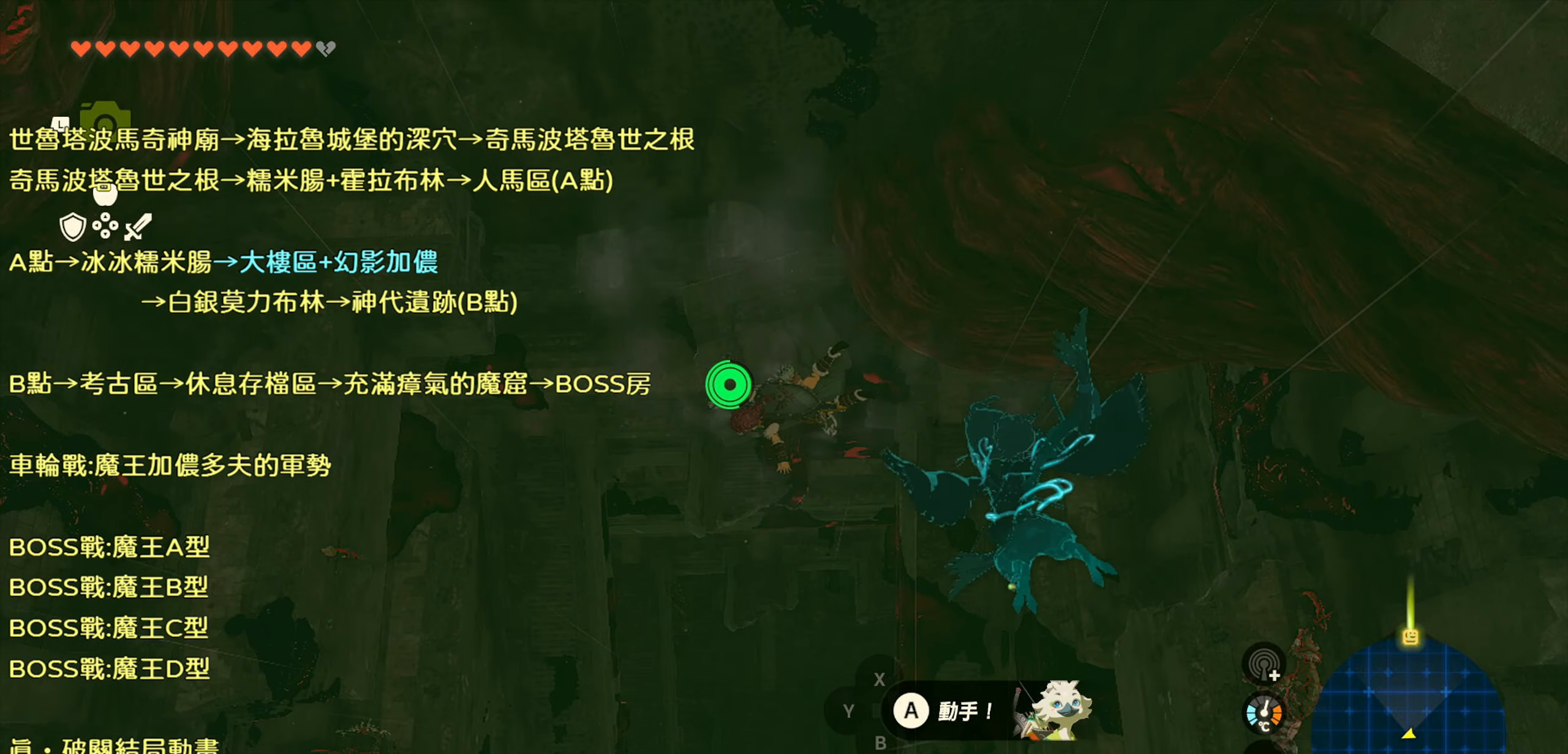
{"buttons": [], "left_stick": "center", "right_stick": "center", "events": []}
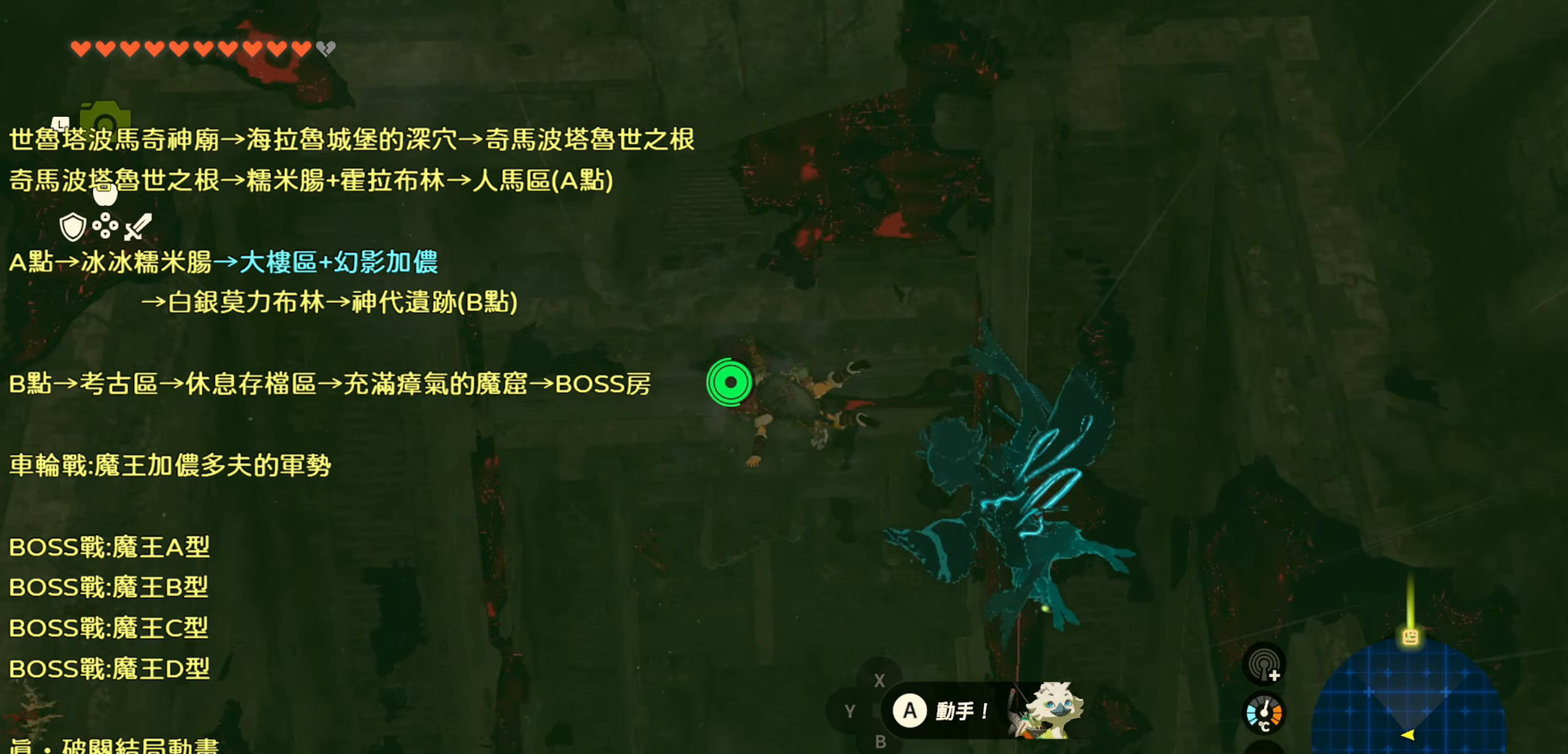
{"buttons": [], "left_stick": "center", "right_stick": "center", "events": []}
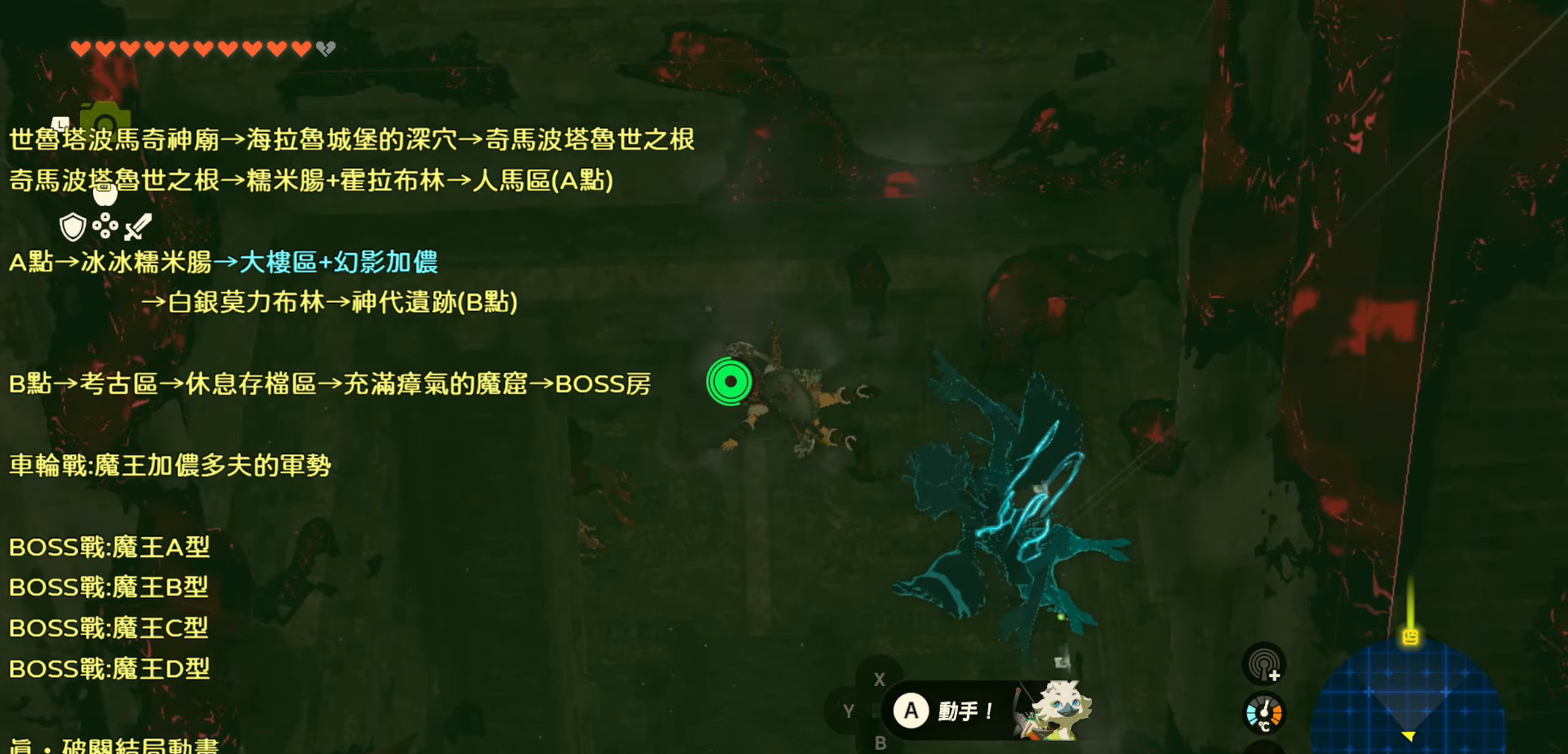
{"buttons": [], "left_stick": "up", "right_stick": "center", "events": [[367, "left_stick", "up"]]}
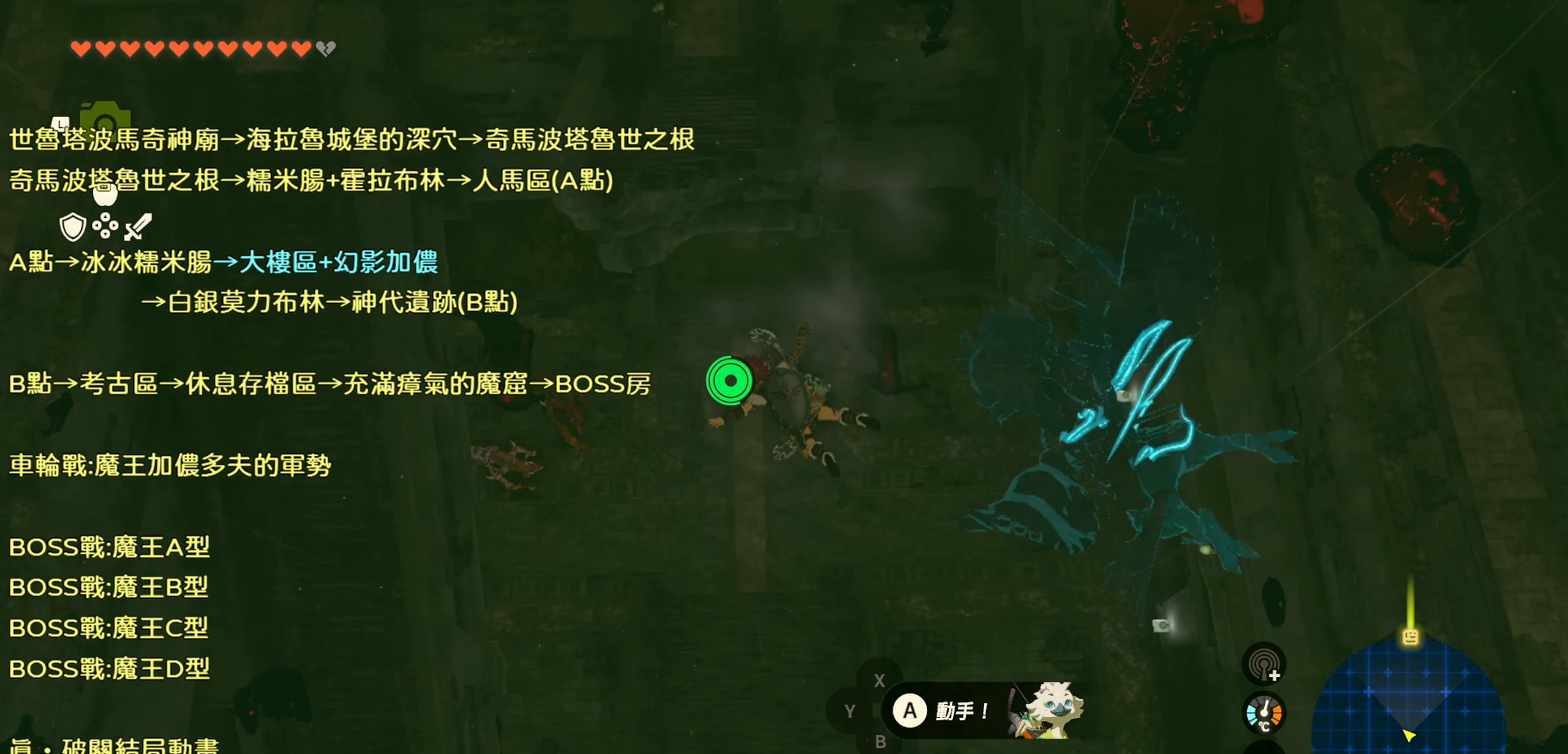
{"buttons": [], "left_stick": "up", "right_stick": "up", "events": [[50, "CROSS", "down"], [234, "CROSS", "up"], [500, "right_stick", "up"]]}
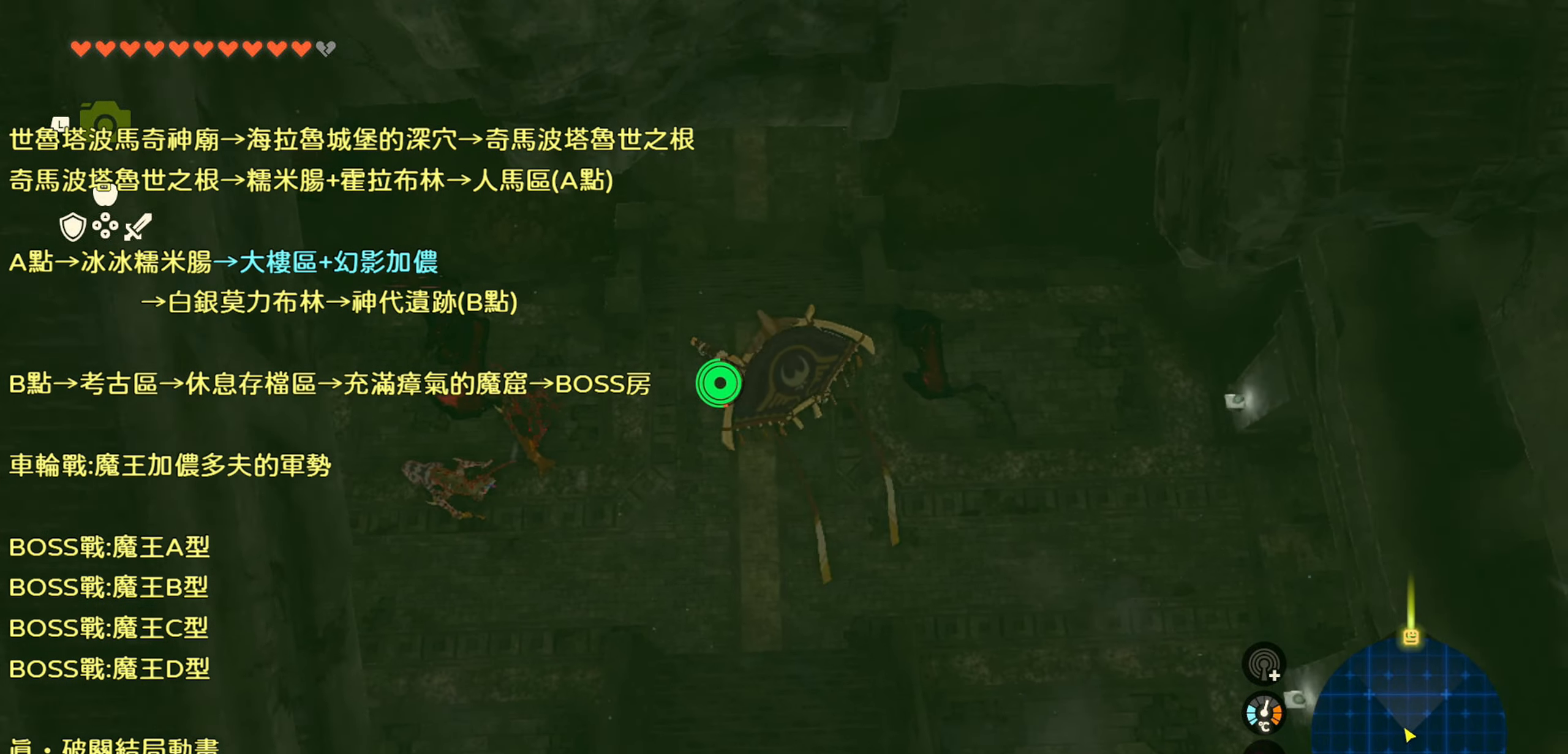
{"buttons": [], "left_stick": "center", "right_stick": "up", "events": [[117, "left_stick", "center"]]}
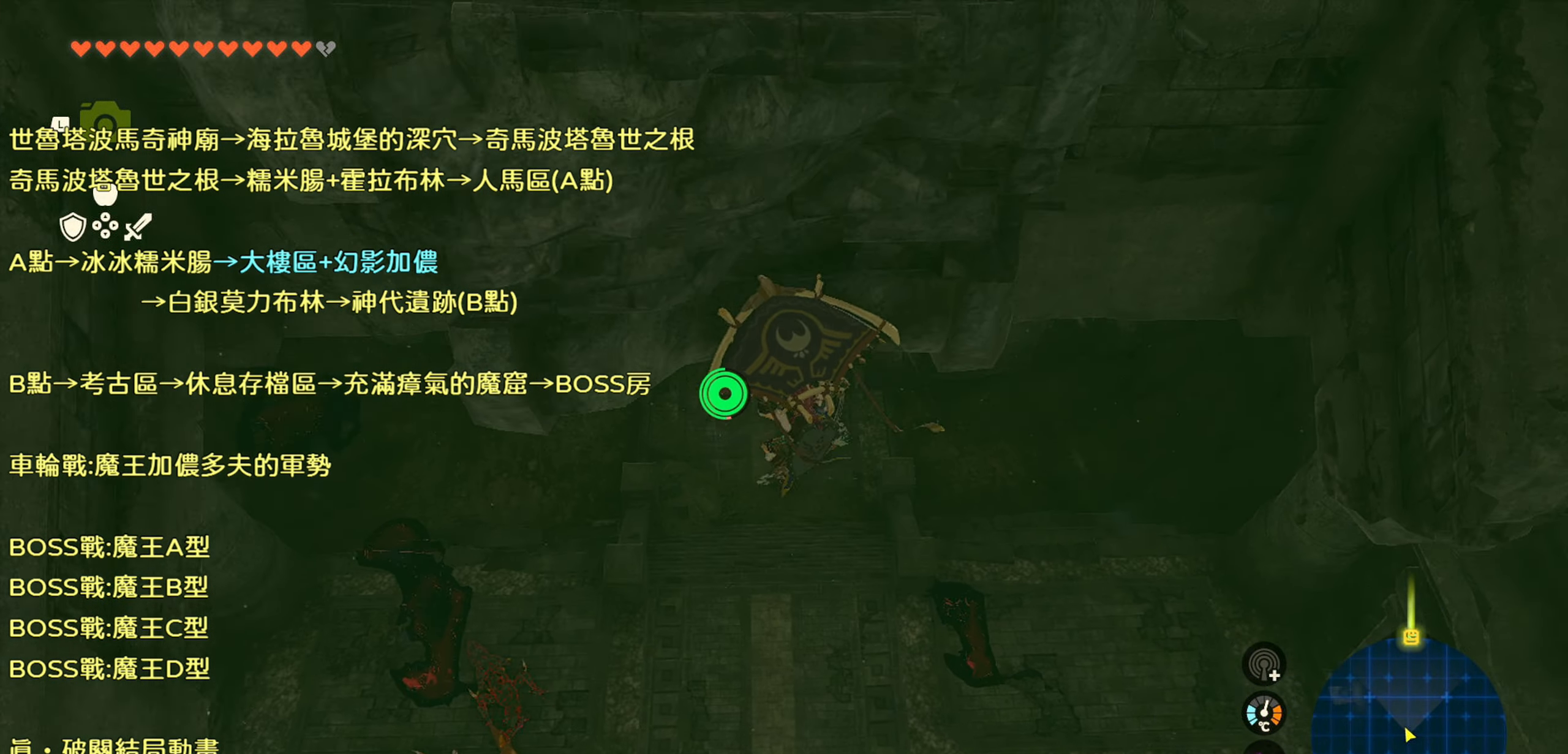
{"buttons": [], "left_stick": "up", "right_stick": "up", "events": [[234, "right_stick", "center"], [334, "left_stick", "up"], [450, "right_stick", "up"]]}